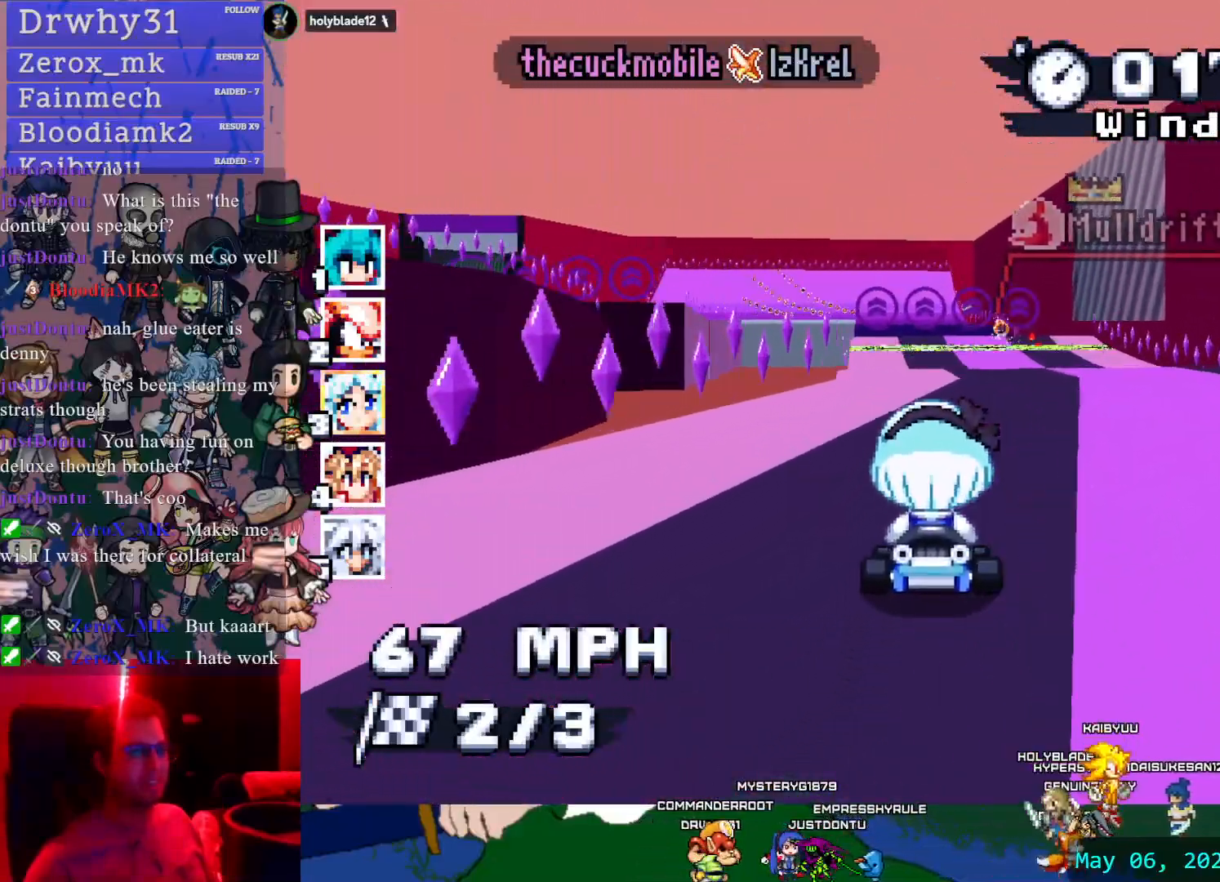
Gameplay with a controller (PlayStation layout); each line is a JSON object with the inputs held at the frame after it (dt_ms = milliseconds from this image to that frame). "events" lists button and stick changes between this image and that frame as [ms after this image, input, new state], when the widget could be followed in between. Not read: DPAD_LEFT DPAD_RIGHT L2 L3 R2 R3 SELECT START.
{"dt_ms": 500, "buttons": ["CROSS"], "left_stick": "center", "right_stick": "center", "events": []}
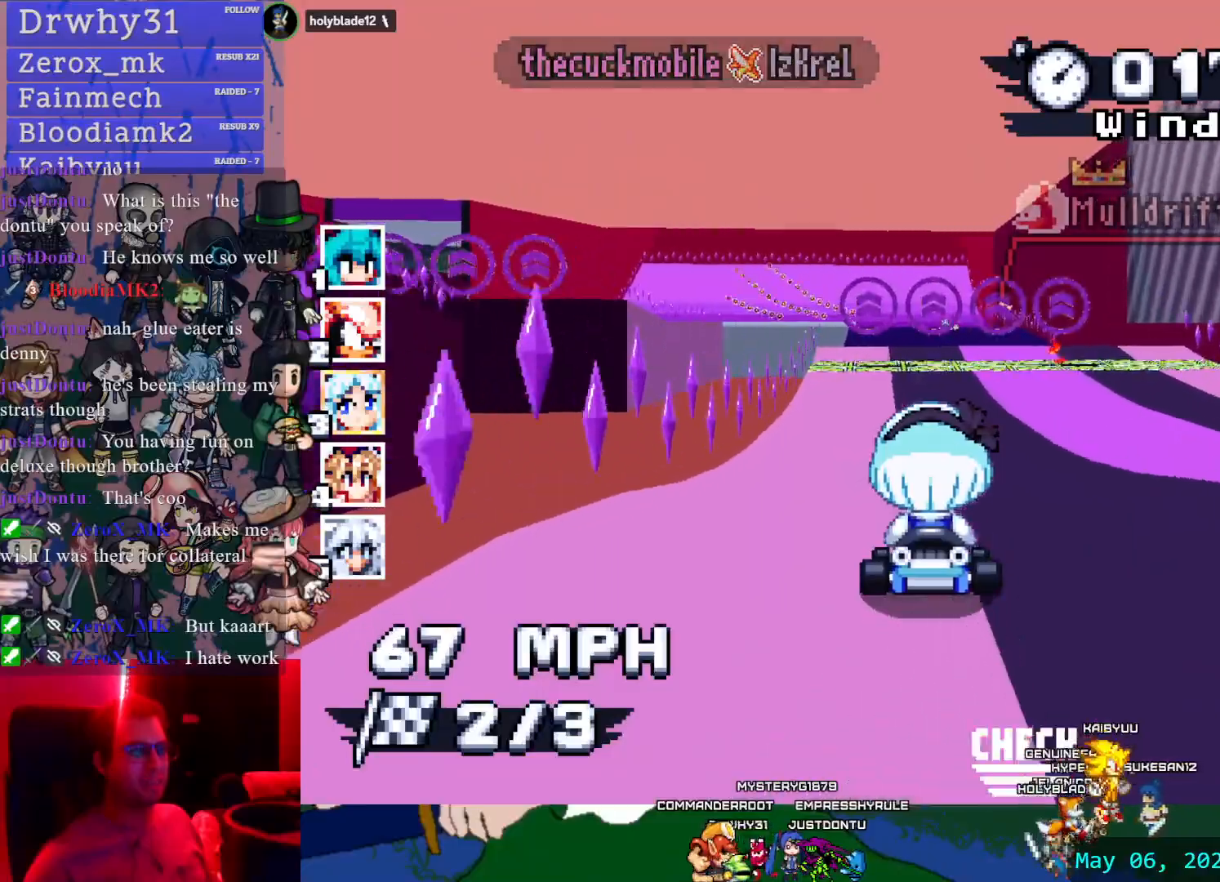
{"dt_ms": 500, "buttons": ["CROSS", "R1"], "left_stick": "left", "right_stick": "center", "events": [[250, "left_stick", "left"], [400, "R1", "down"]]}
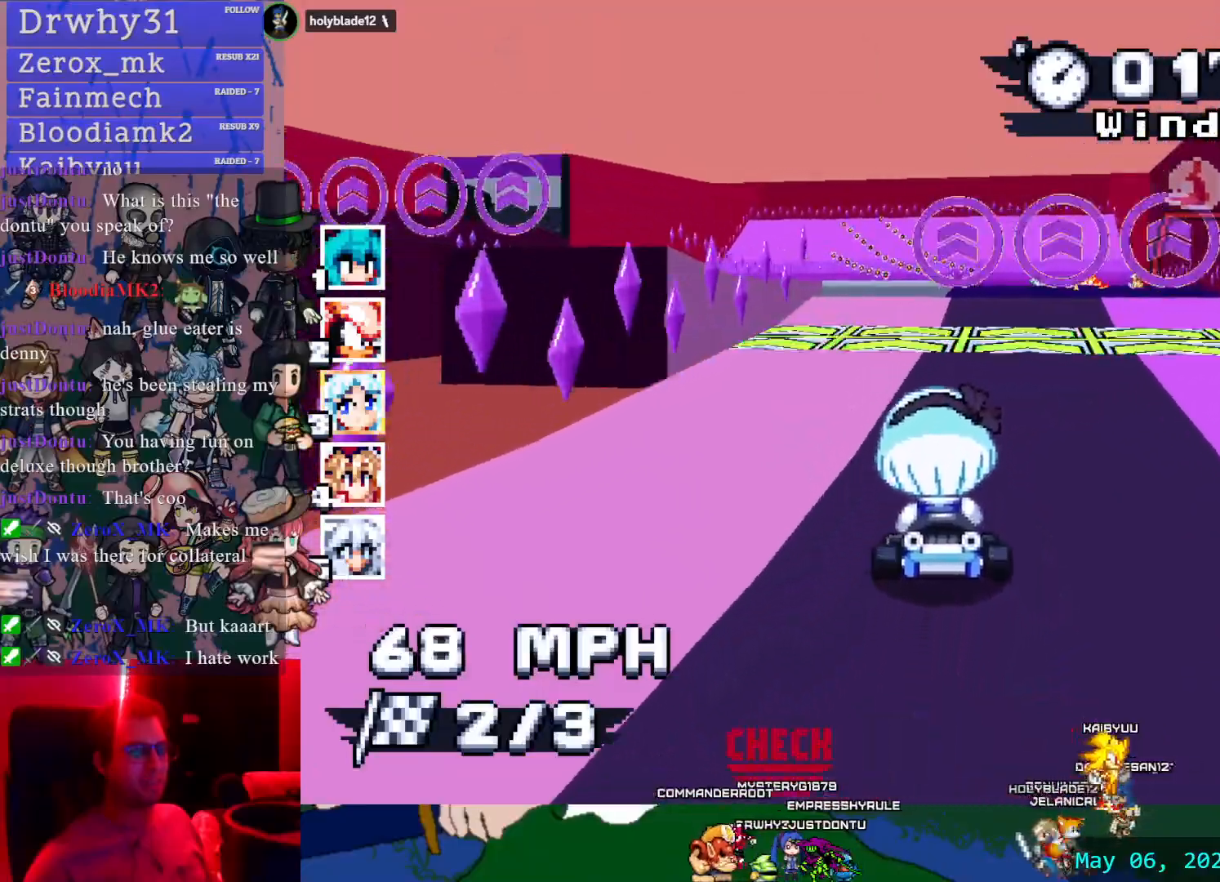
{"dt_ms": 500, "buttons": ["CROSS", "R1"], "left_stick": "center", "right_stick": "center", "events": [[150, "left_stick", "down-right"], [417, "left_stick", "center"]]}
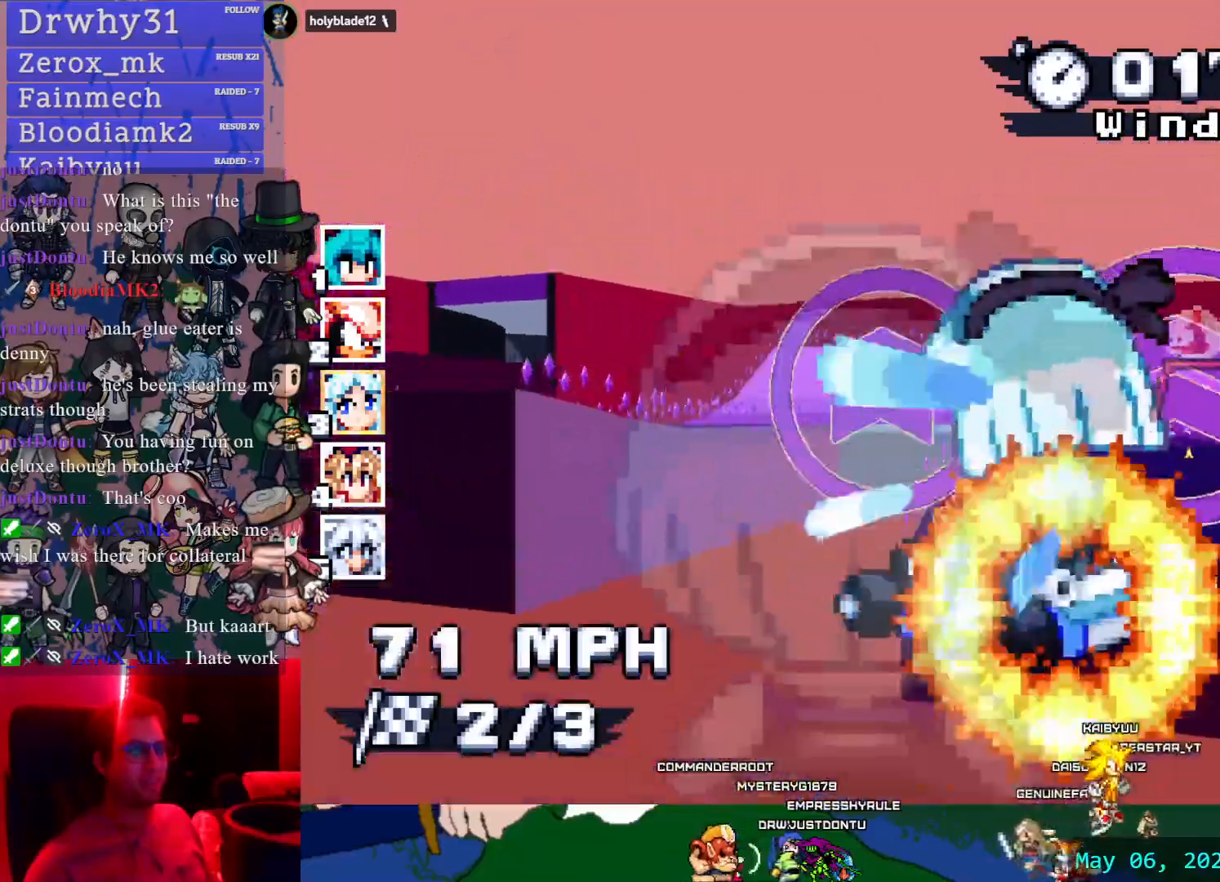
{"dt_ms": 500, "buttons": ["CROSS", "R1"], "left_stick": "left", "right_stick": "center", "events": [[450, "left_stick", "left"]]}
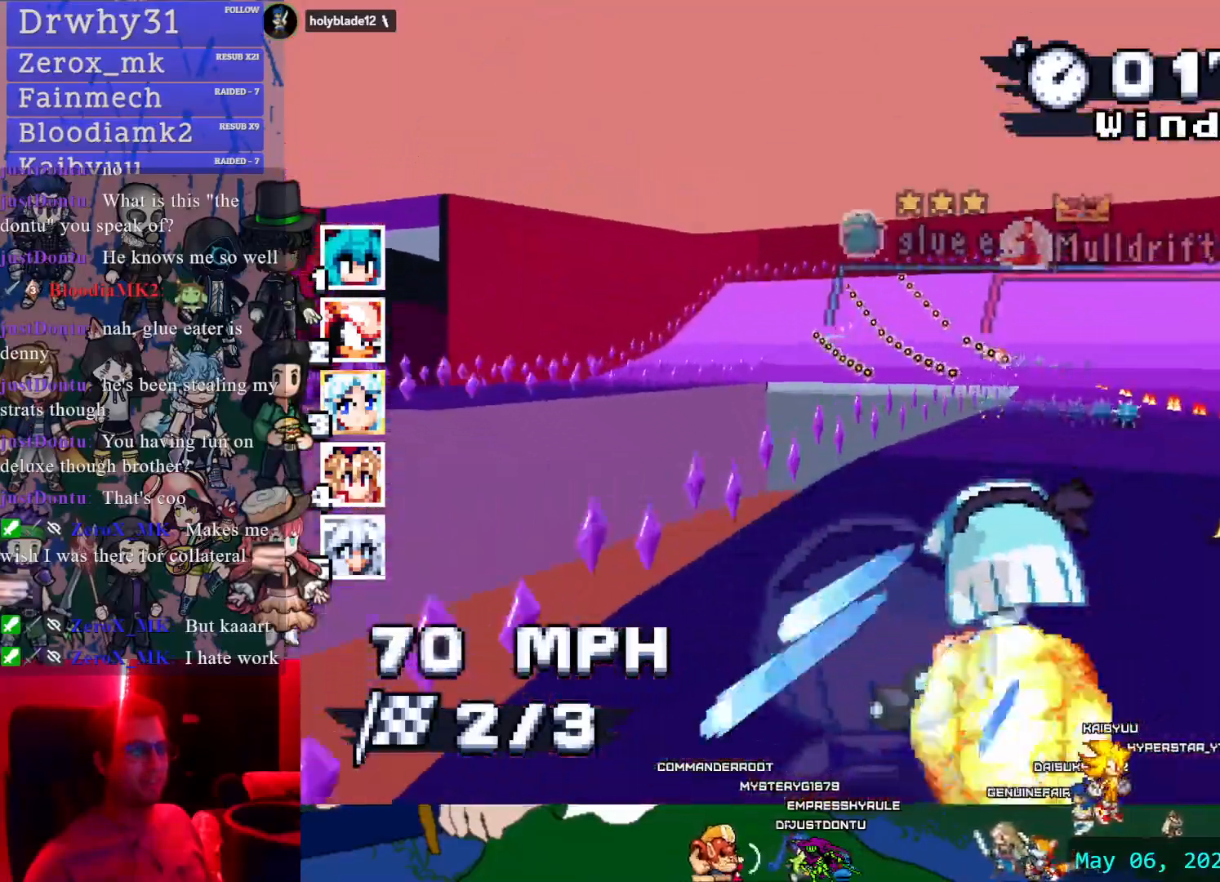
{"dt_ms": 500, "buttons": ["CROSS", "R1"], "left_stick": "left", "right_stick": "center", "events": [[150, "left_stick", "center"], [400, "left_stick", "left"]]}
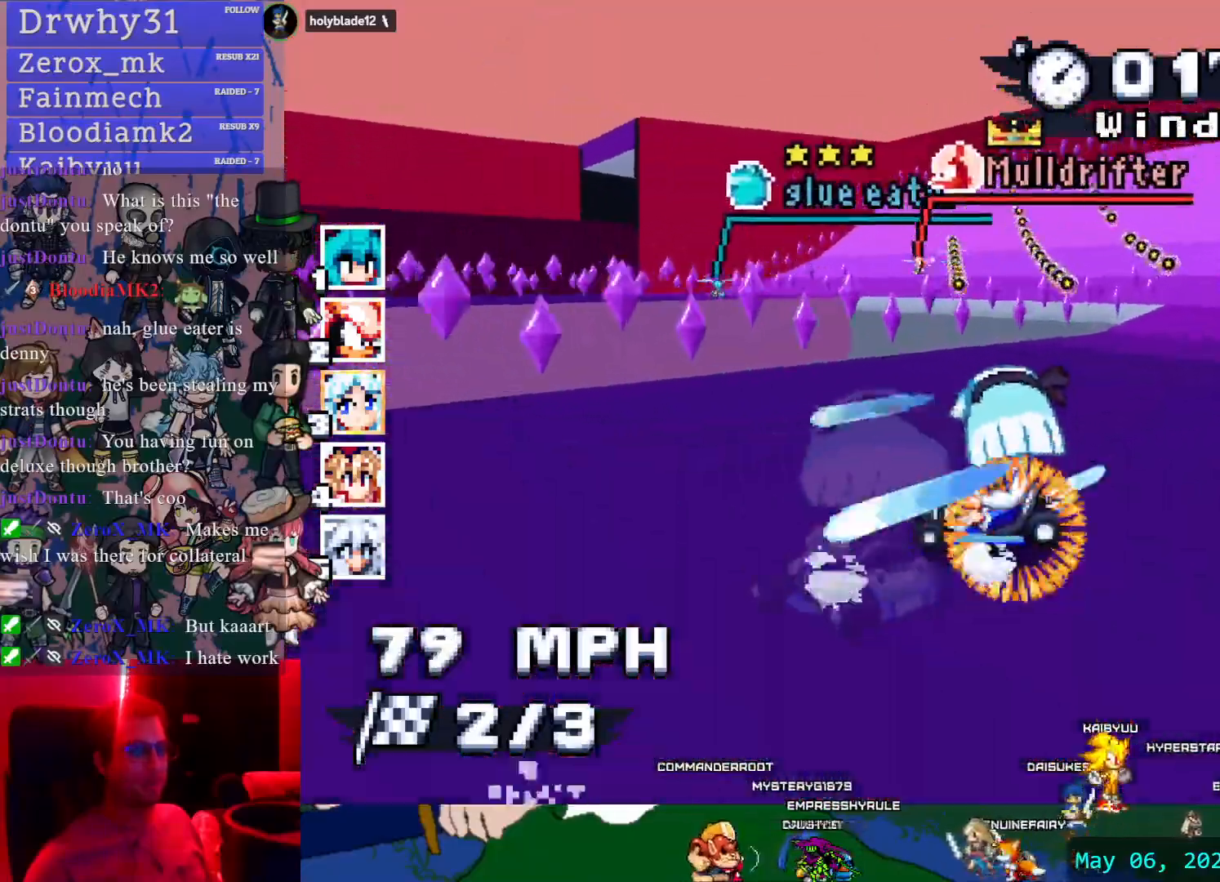
{"dt_ms": 500, "buttons": ["CROSS", "CIRCLE", "R1"], "left_stick": "left", "right_stick": "center", "events": [[333, "CIRCLE", "down"]]}
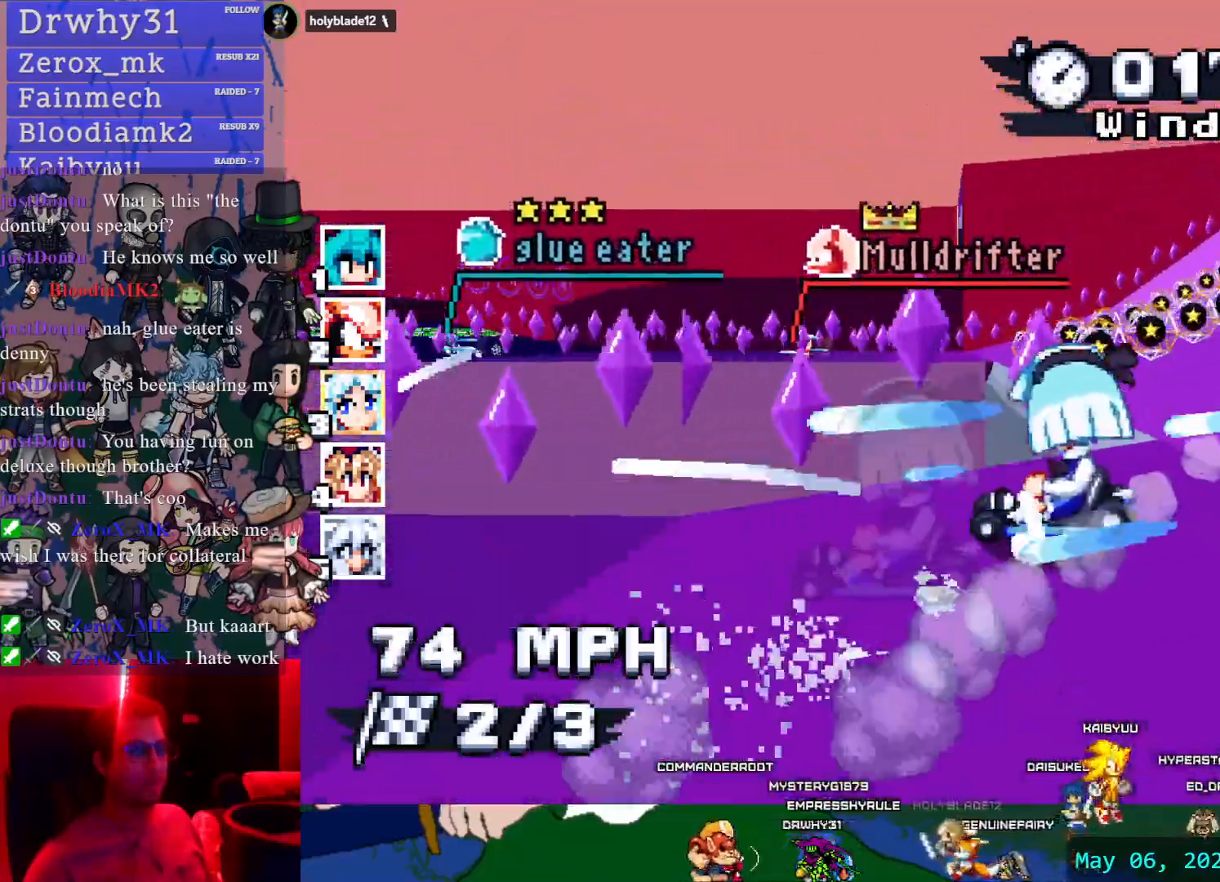
{"dt_ms": 500, "buttons": ["CROSS", "R1"], "left_stick": "left", "right_stick": "center", "events": [[33, "CIRCLE", "up"]]}
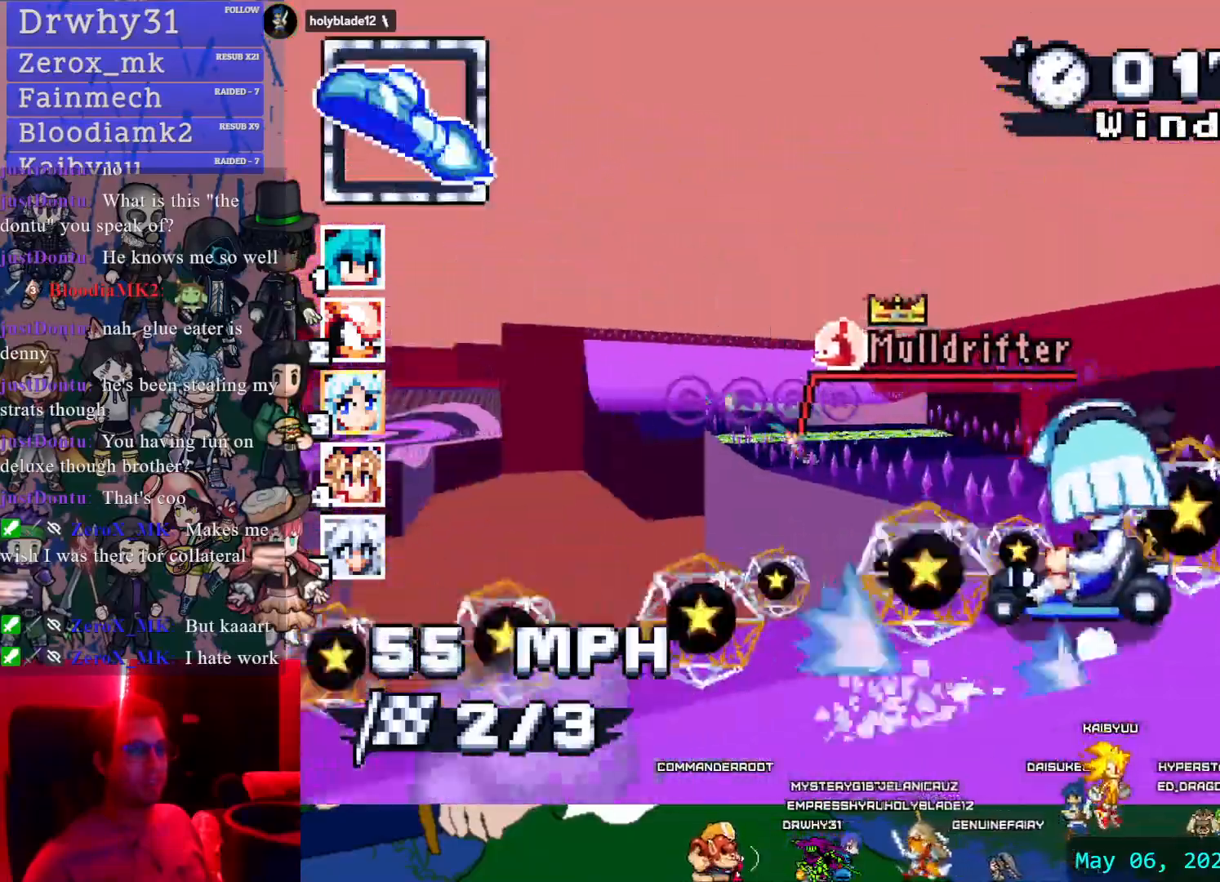
{"dt_ms": 500, "buttons": ["CROSS"], "left_stick": "right", "right_stick": "center", "events": [[350, "R1", "up"], [383, "left_stick", "right"]]}
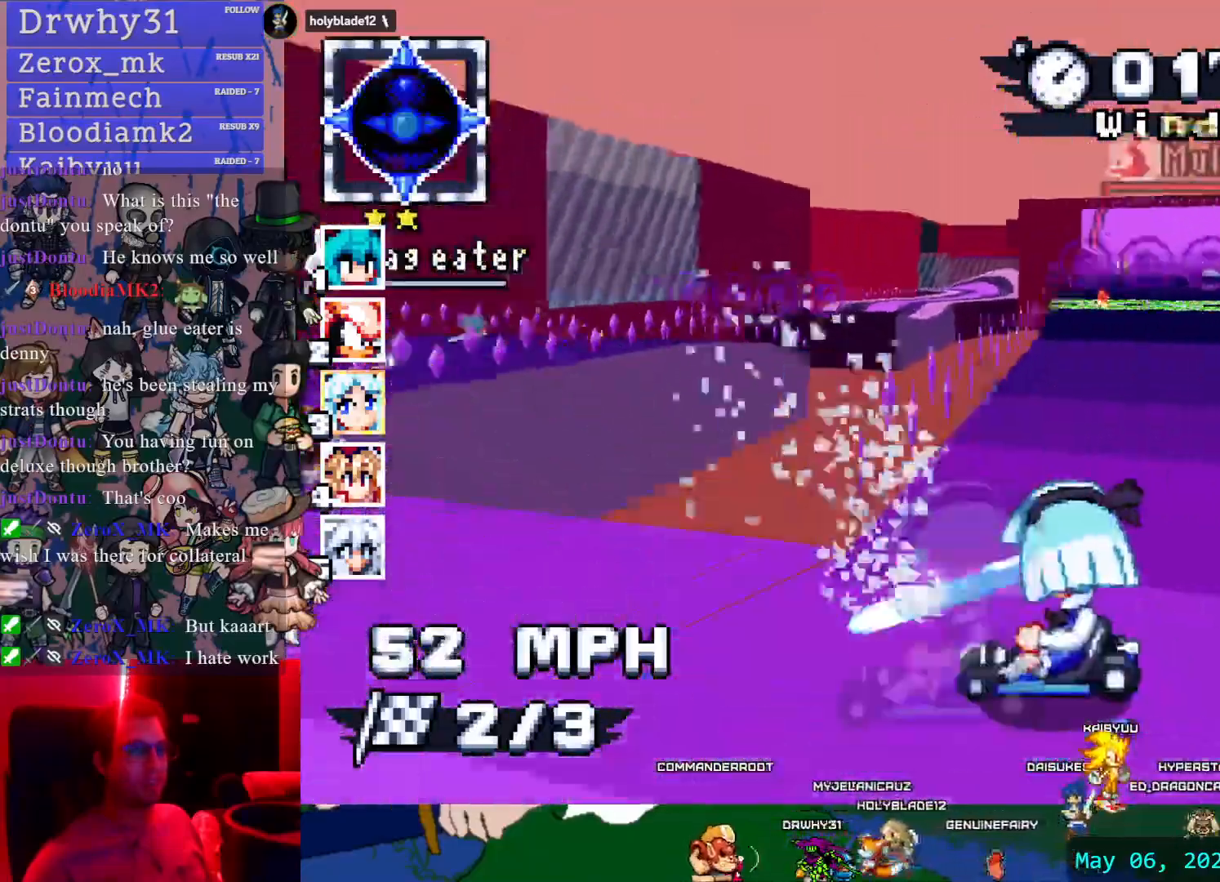
{"dt_ms": 1000, "buttons": ["CROSS", "R1"], "left_stick": "left", "right_stick": "center"}
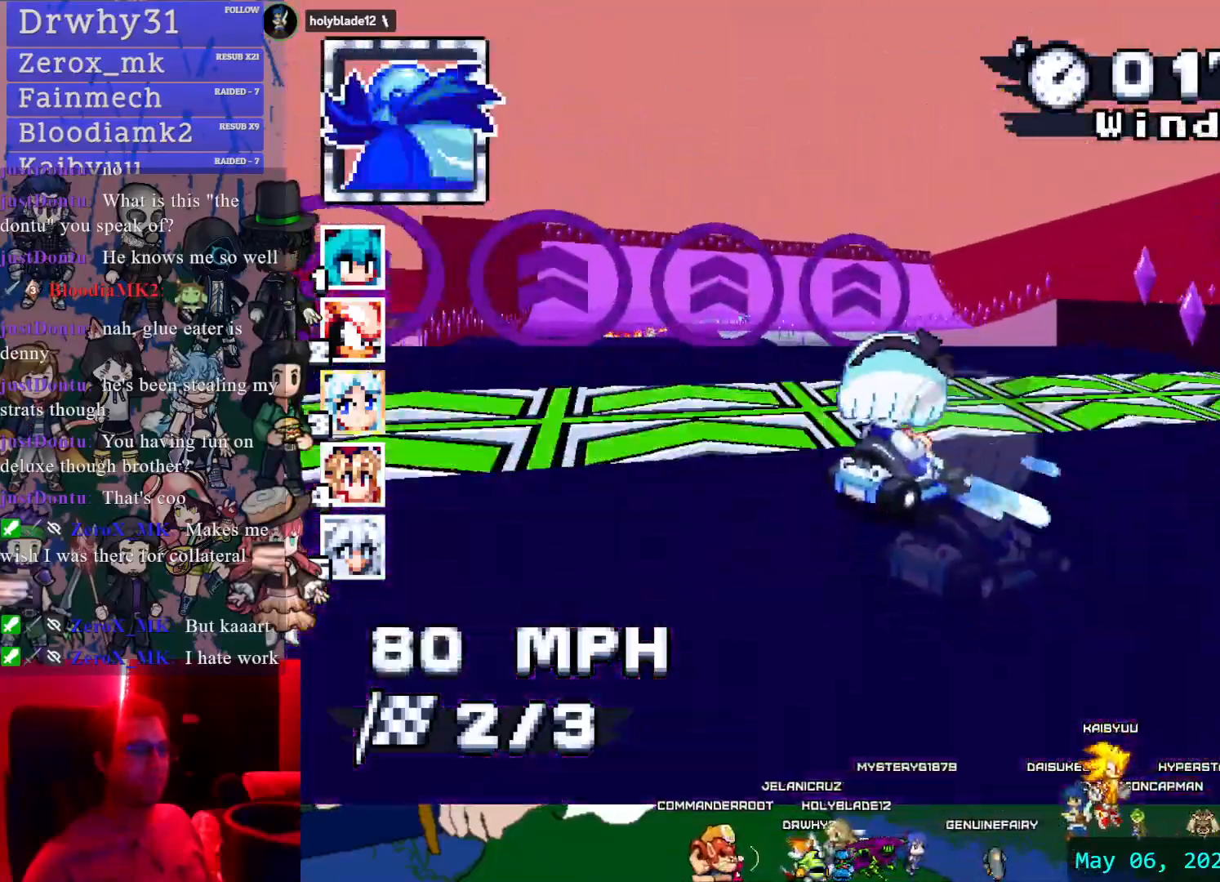
{"dt_ms": 500, "buttons": ["CROSS", "R1"], "left_stick": "right", "right_stick": "center"}
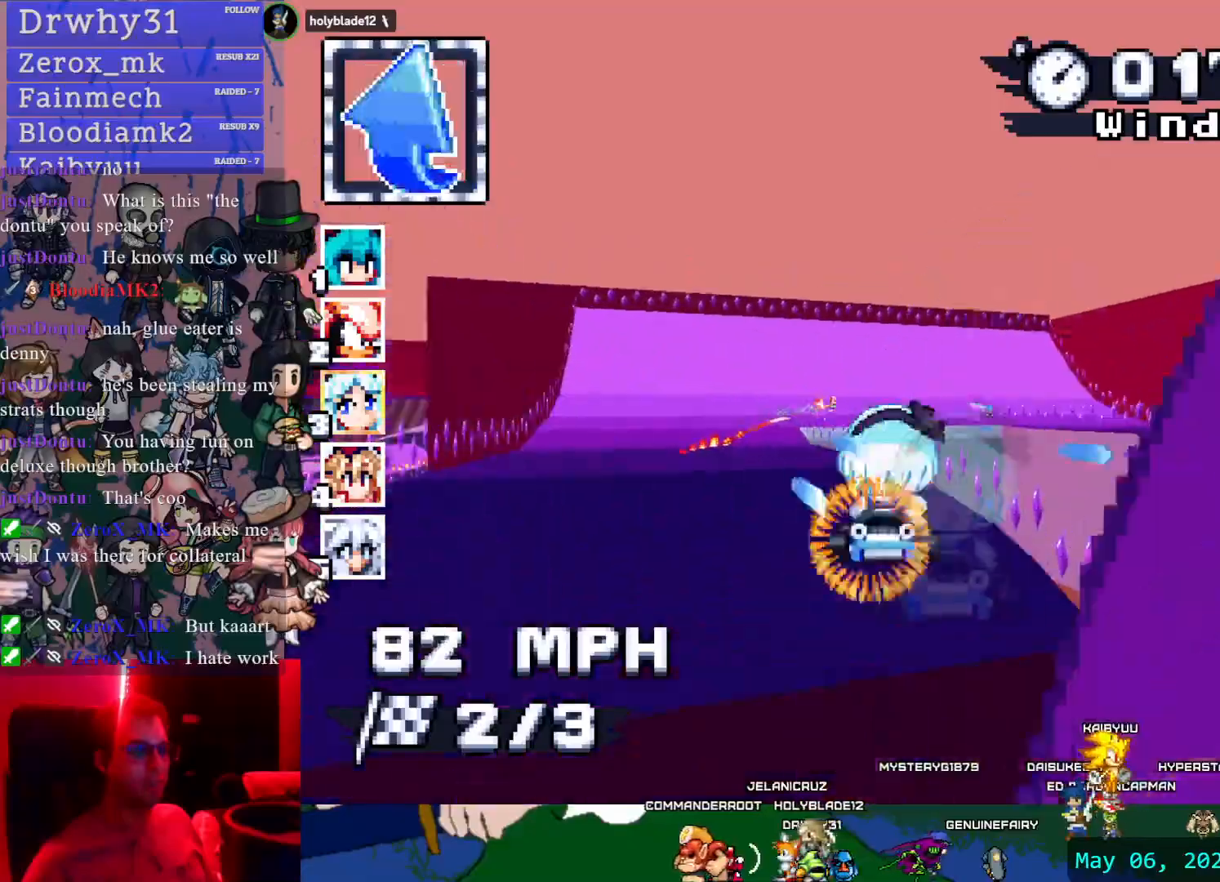
{"dt_ms": 500, "buttons": ["CROSS", "R1"], "left_stick": "center", "right_stick": "center", "events": [[100, "left_stick", "center"]]}